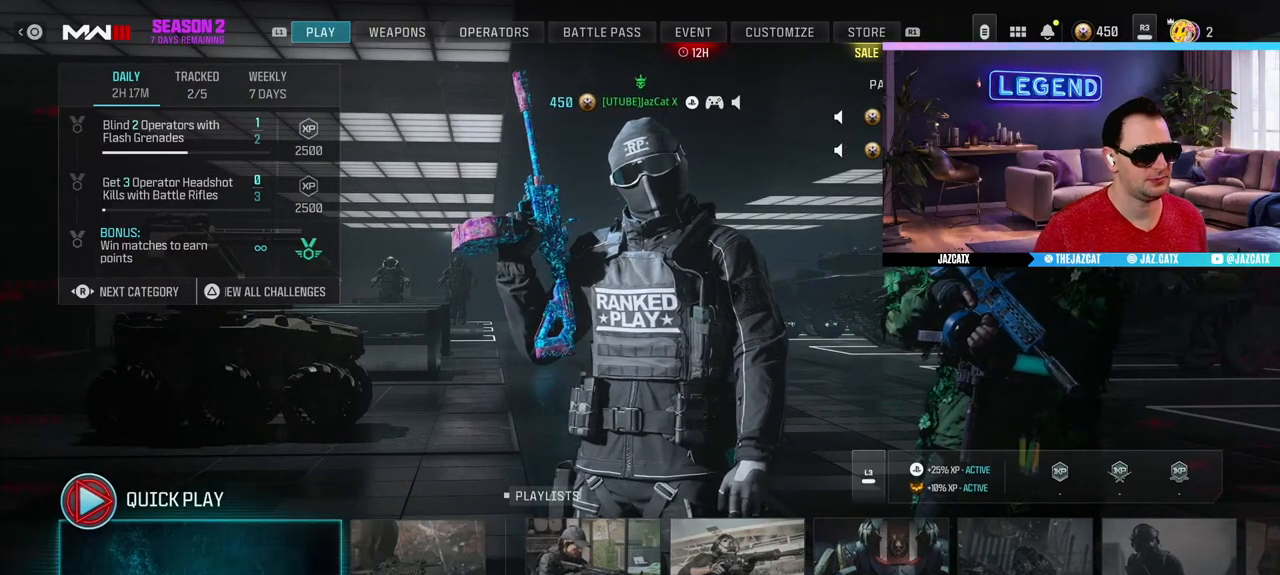
Gameplay with a controller (PlayStation layout); each line is a JSON object with the inputs held at the frame after it. "events" lists button and stick changes between this image and that frame as [ms after this image, input, new state], when the widget could be followed in between.
{"buttons": [], "left_stick": "center", "right_stick": "center", "events": [[150, "CROSS", "down"], [200, "CROSS", "up"]]}
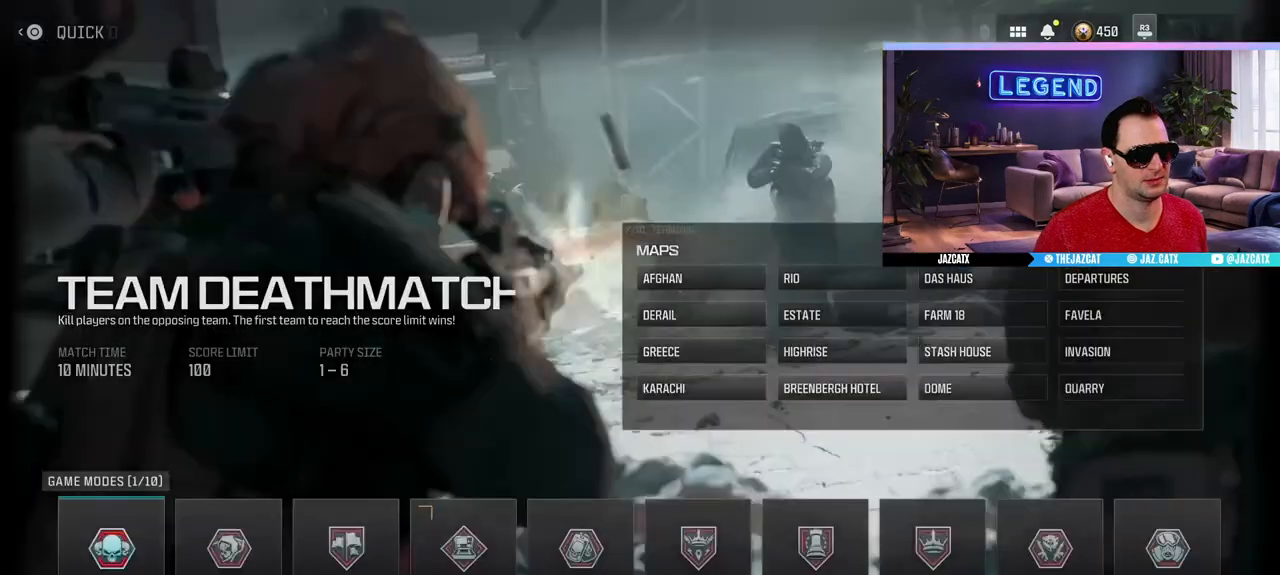
{"buttons": [], "left_stick": "center", "right_stick": "center", "events": []}
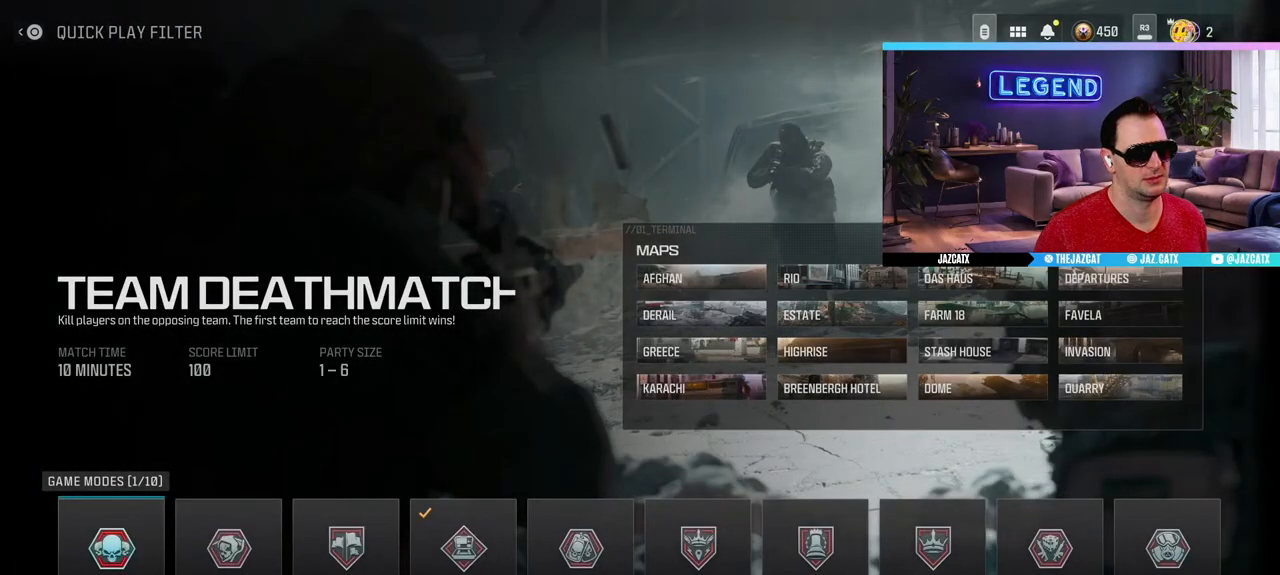
{"buttons": [], "left_stick": "center", "right_stick": "center", "events": []}
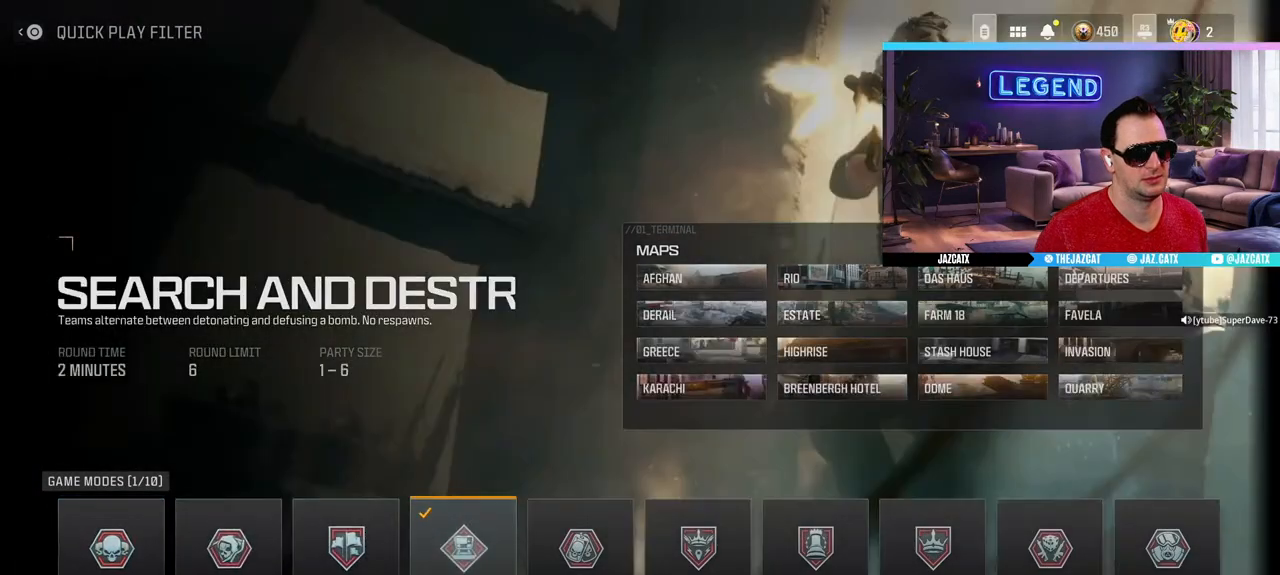
{"buttons": ["SQUARE"], "left_stick": "center", "right_stick": "center", "events": [[467, "SQUARE", "down"]]}
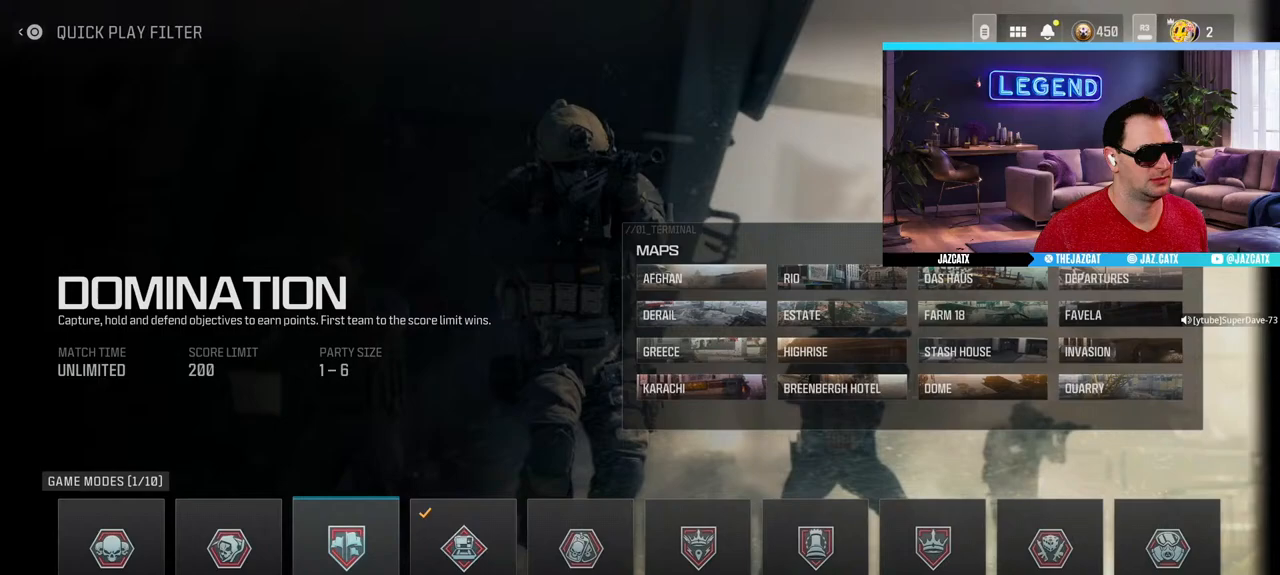
{"buttons": [], "left_stick": "center", "right_stick": "center"}